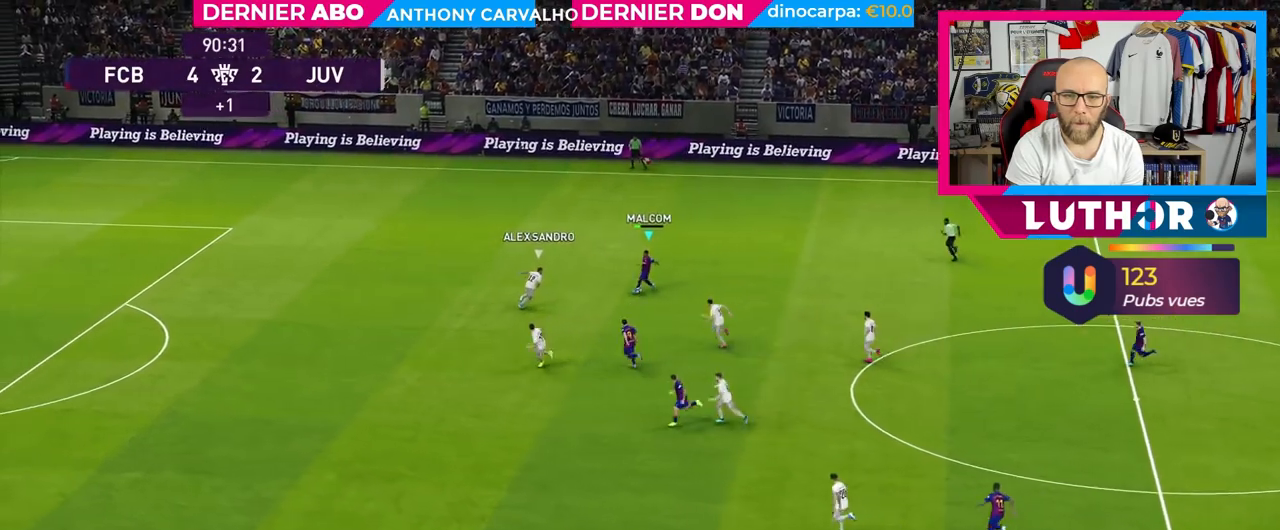
Gameplay with a controller (PlayStation layout); each line is a JSON object with the inputs held at the frame after it. "events" lists button and stick changes between this image and that frame as [ms after this image, input, new state], when the widget could be followed in between.
{"buttons": ["R2"], "left_stick": "down-left", "right_stick": "center", "events": [[283, "R2", "down"]]}
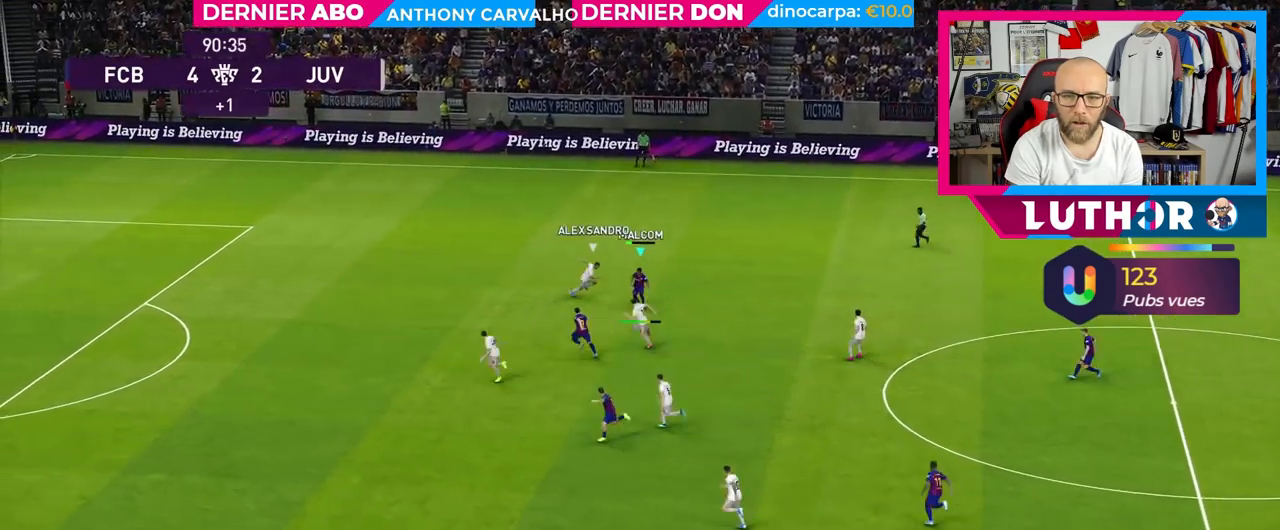
{"buttons": ["R2"], "left_stick": "left", "right_stick": "center", "events": [[183, "left_stick", "left"]]}
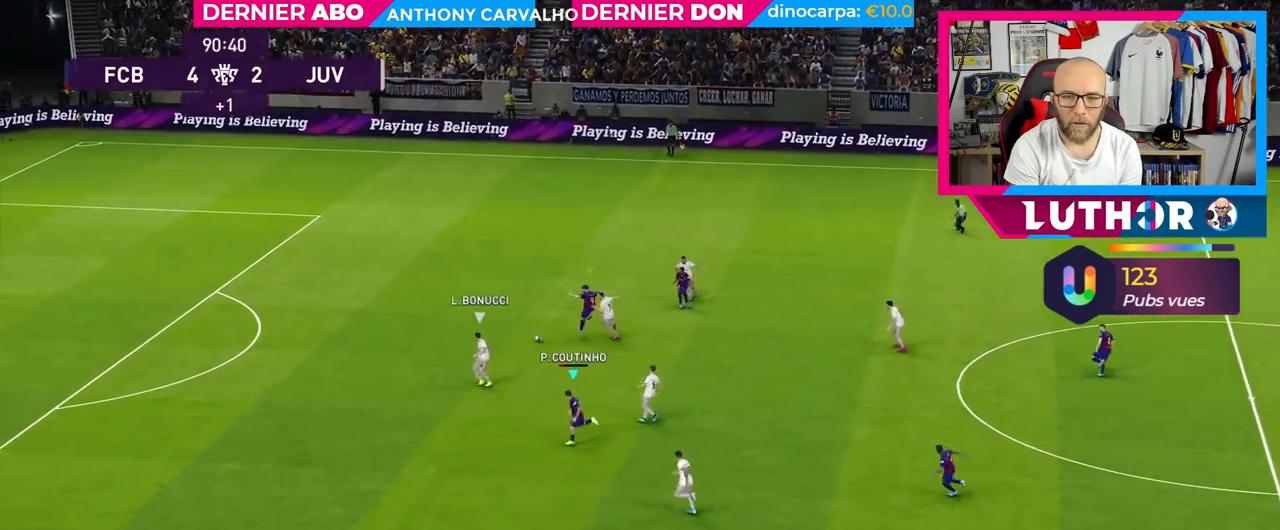
{"buttons": ["R2"], "left_stick": "left", "right_stick": "center", "events": []}
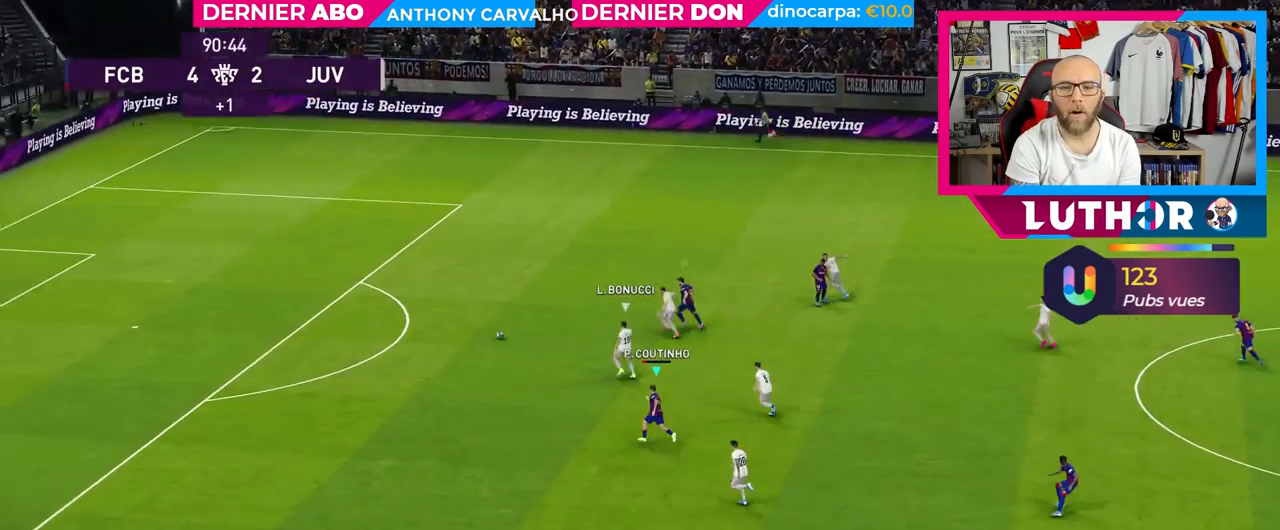
{"buttons": ["R2"], "left_stick": "left", "right_stick": "center", "events": []}
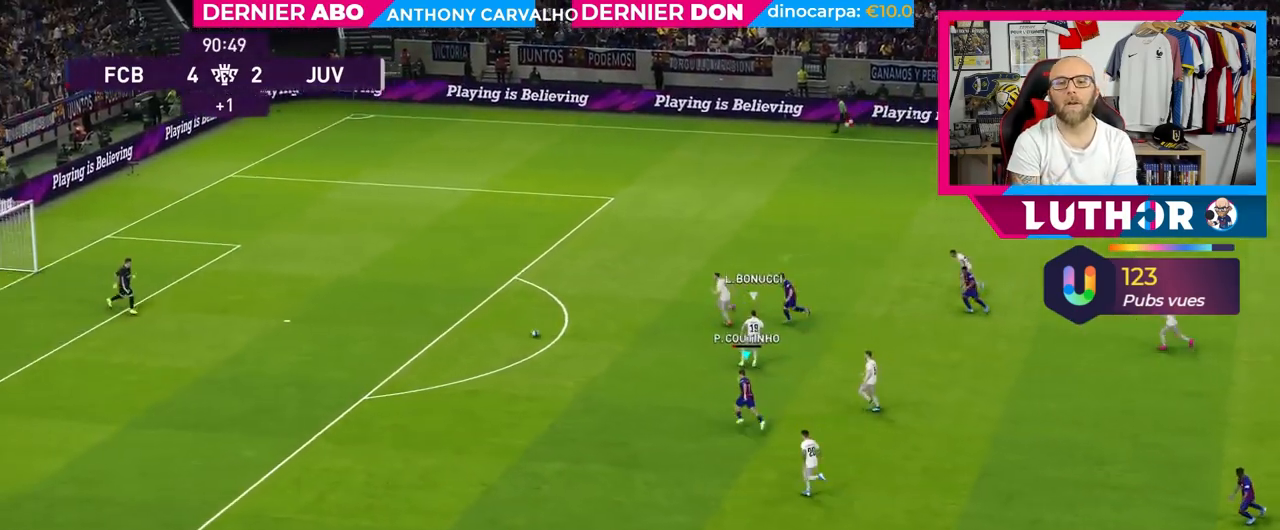
{"buttons": ["R2"], "left_stick": "left", "right_stick": "center", "events": []}
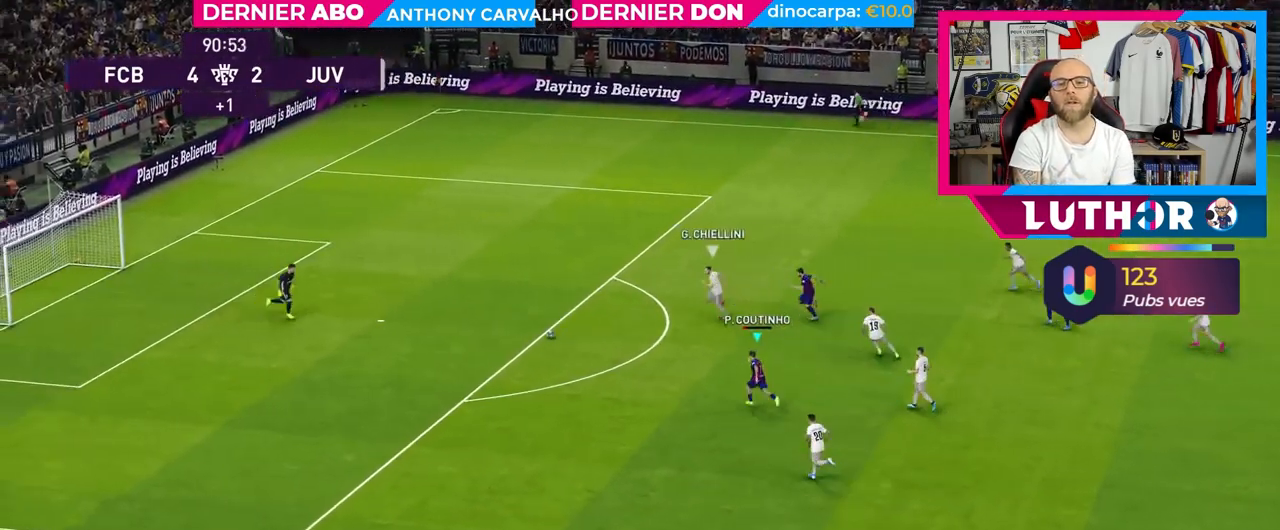
{"buttons": ["R1", "R2"], "left_stick": "down-left", "right_stick": "center", "events": [[117, "left_stick", "down-left"], [367, "R2", "up"], [417, "R2", "down"], [483, "R1", "down"]]}
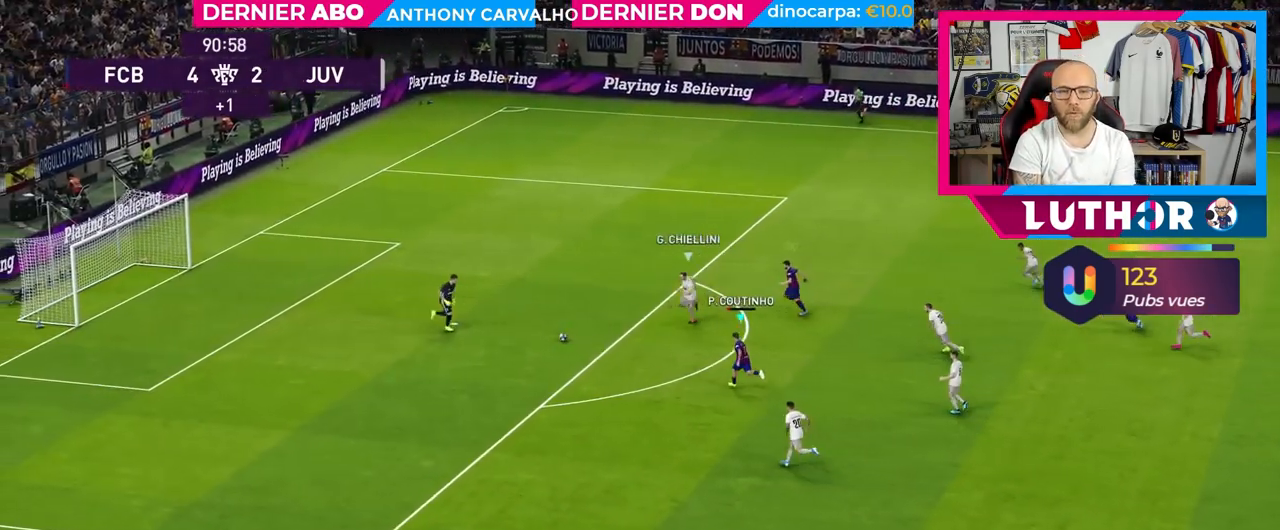
{"buttons": ["R1", "R2"], "left_stick": "down-left", "right_stick": "center", "events": []}
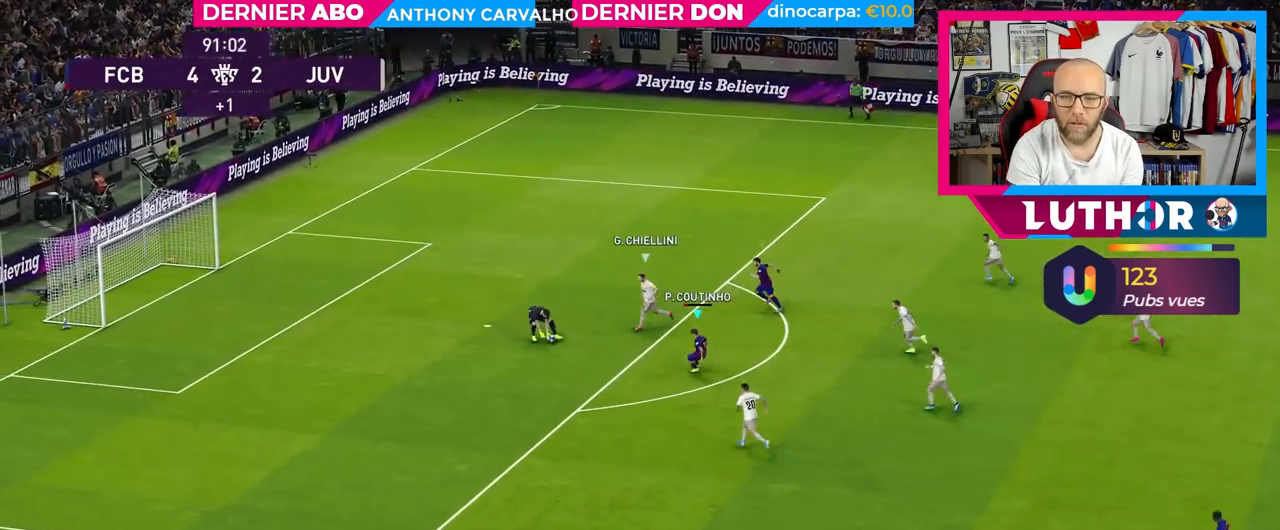
{"buttons": ["R2"], "left_stick": "down", "right_stick": "center", "events": [[167, "R1", "up"], [333, "left_stick", "down"]]}
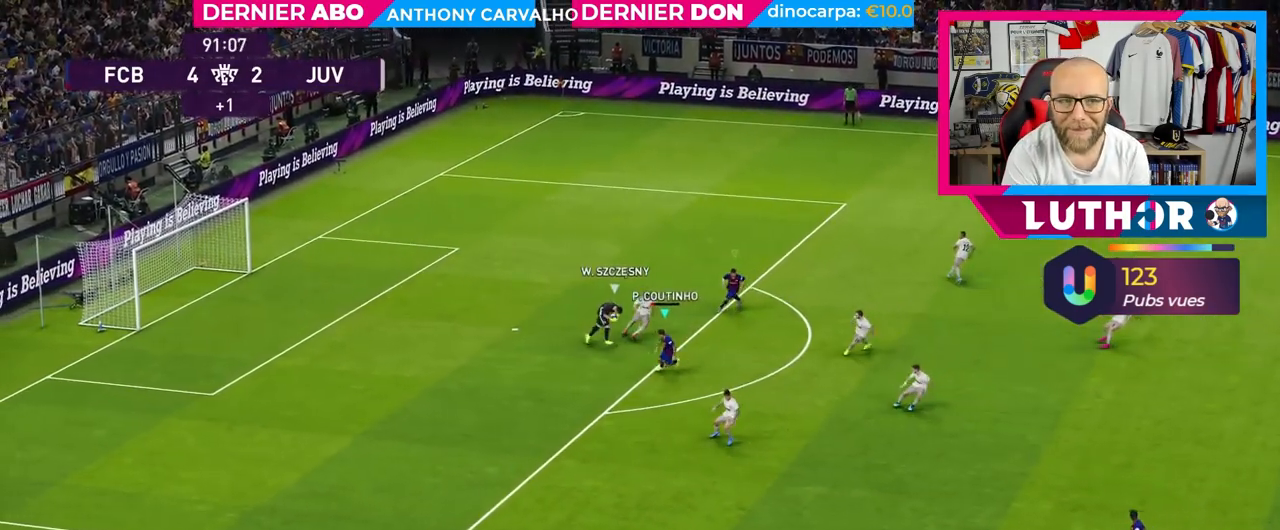
{"buttons": ["R2"], "left_stick": "down", "right_stick": "center", "events": []}
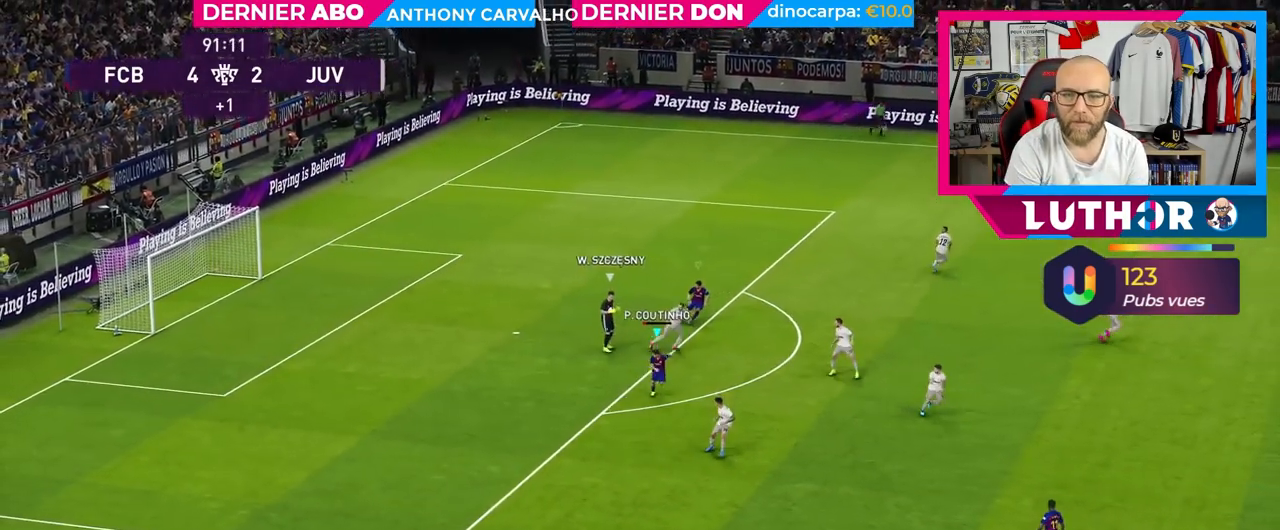
{"buttons": ["R2"], "left_stick": "right", "right_stick": "center", "events": [[33, "left_stick", "down-right"], [167, "R2", "up"], [317, "R2", "down"], [500, "left_stick", "right"]]}
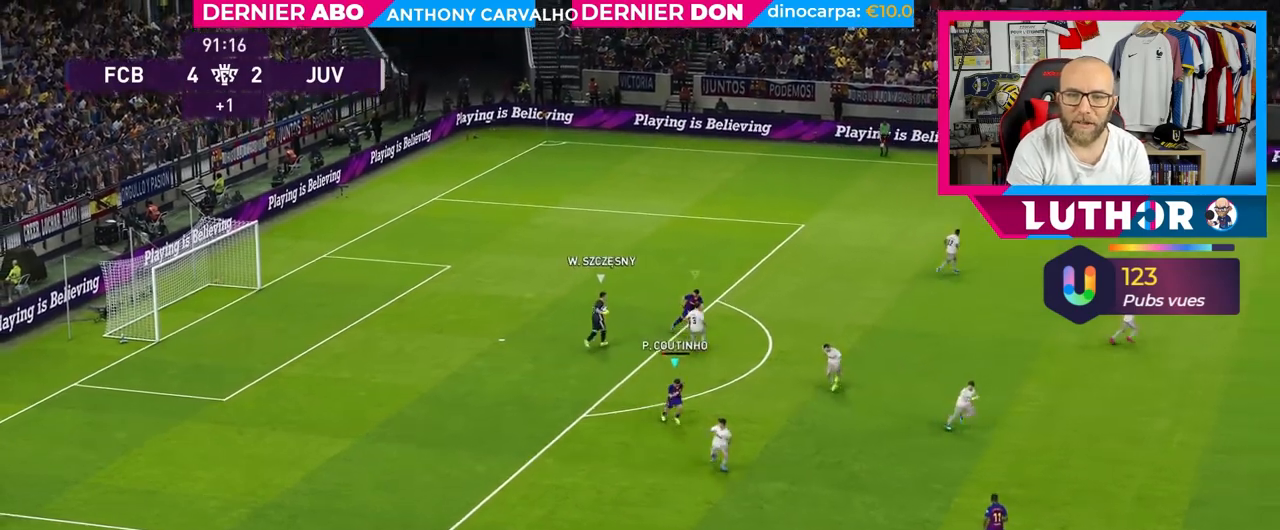
{"buttons": ["R2"], "left_stick": "up-right", "right_stick": "center", "events": [[100, "L1", "down"], [267, "L1", "up"], [367, "left_stick", "up-right"]]}
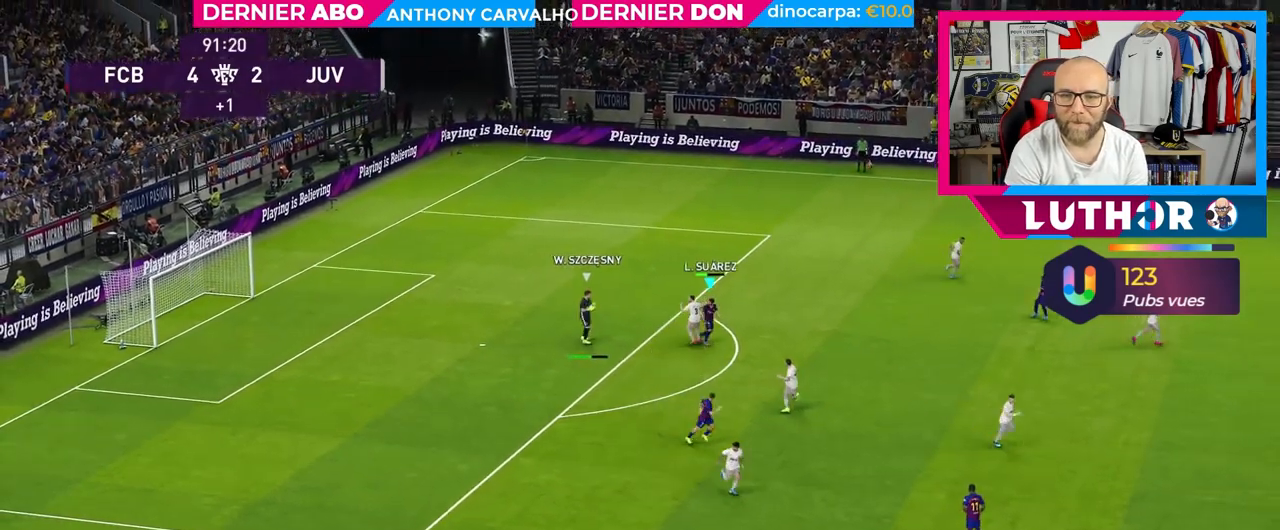
{"buttons": ["R2"], "left_stick": "up-right", "right_stick": "center", "events": []}
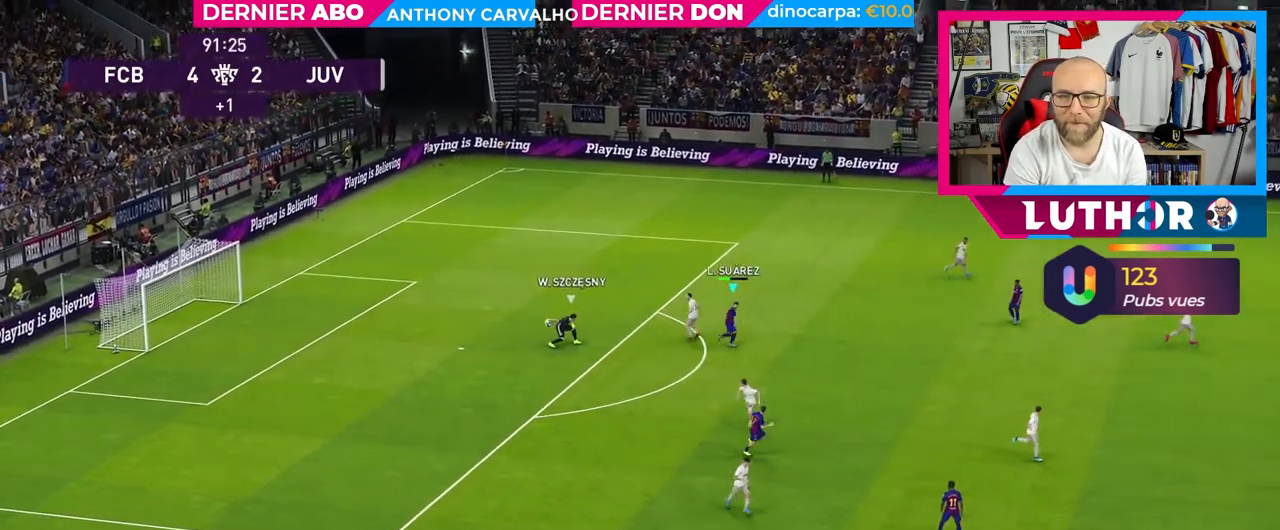
{"buttons": ["R2"], "left_stick": "up", "right_stick": "center", "events": [[150, "left_stick", "up"]]}
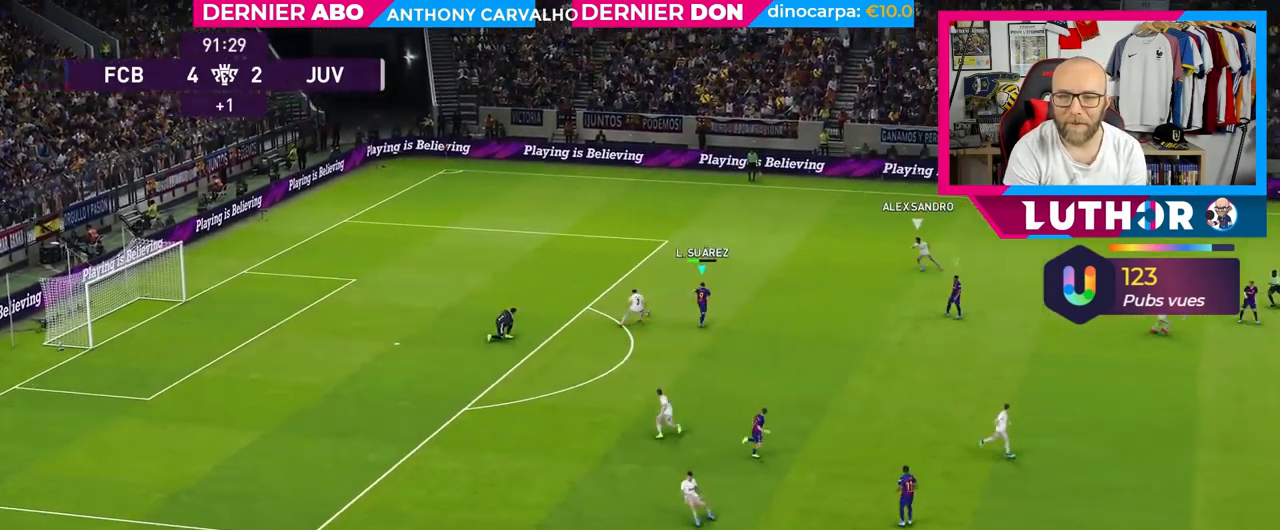
{"buttons": ["R2"], "left_stick": "up-right", "right_stick": "center", "events": [[117, "L1", "down"], [150, "left_stick", "up-right"], [300, "L1", "up"]]}
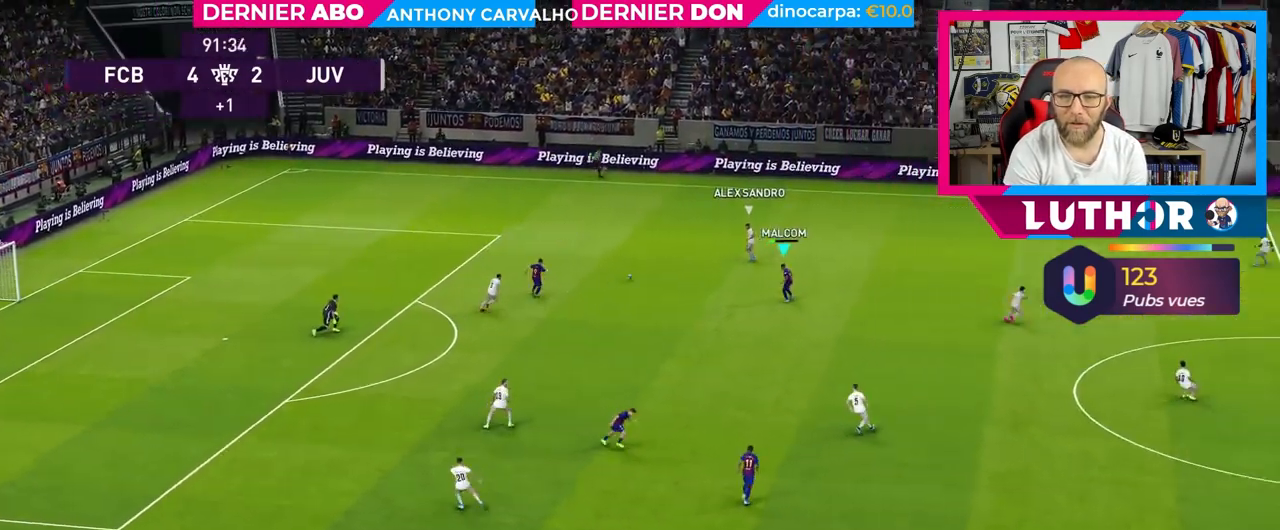
{"buttons": ["R2"], "left_stick": "up-right", "right_stick": "center", "events": []}
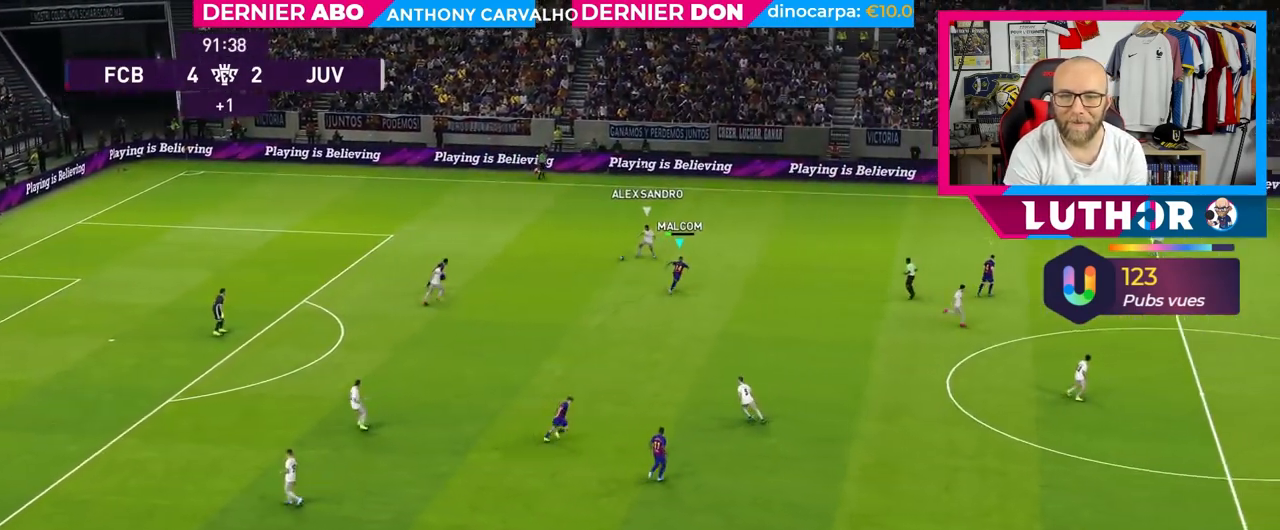
{"buttons": [], "left_stick": "up-right", "right_stick": "center", "events": [[400, "R2", "up"]]}
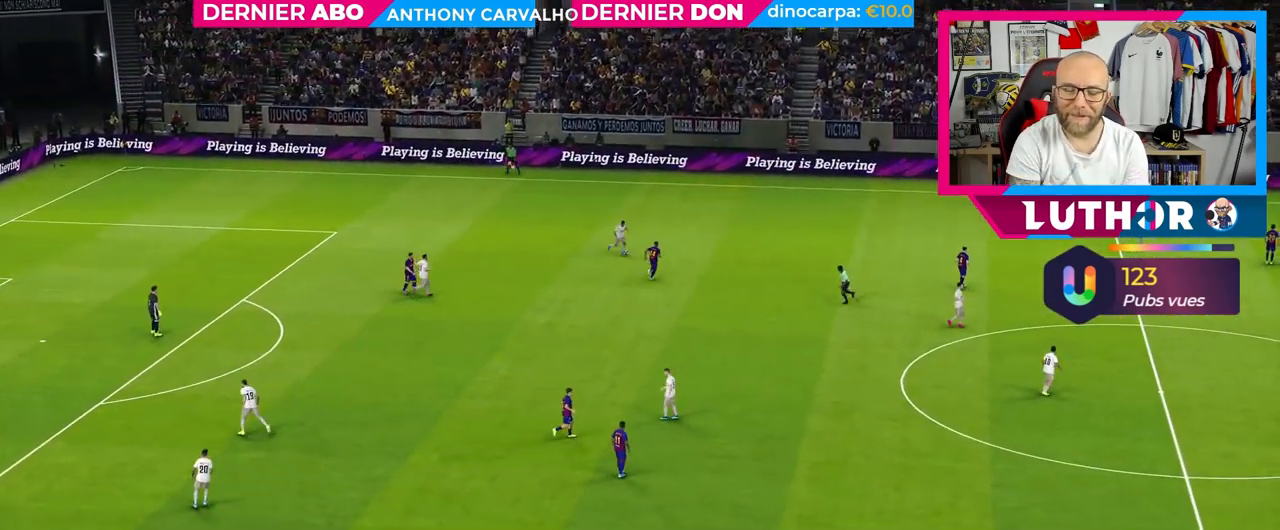
{"buttons": [], "left_stick": "center", "right_stick": "center", "events": [[67, "left_stick", "center"]]}